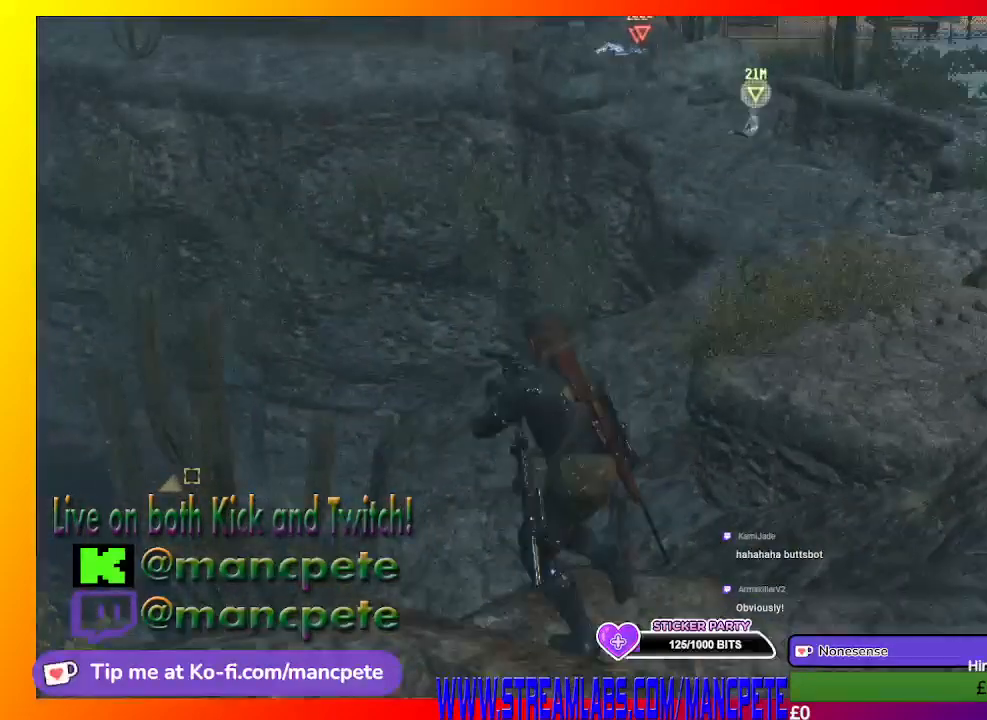
Gameplay with a controller (Xbox layout); each line is a JSON object with the inputs held at the frame after it. "events" lists button and stick changes between this image and that frame as [ms after this image, input, new state], when the widget could be followed in between.
{"buttons": [], "left_stick": "up-right", "right_stick": "center", "events": [[100, "left_stick", "up-right"], [167, "right_stick", "down-right"], [367, "right_stick", "center"]]}
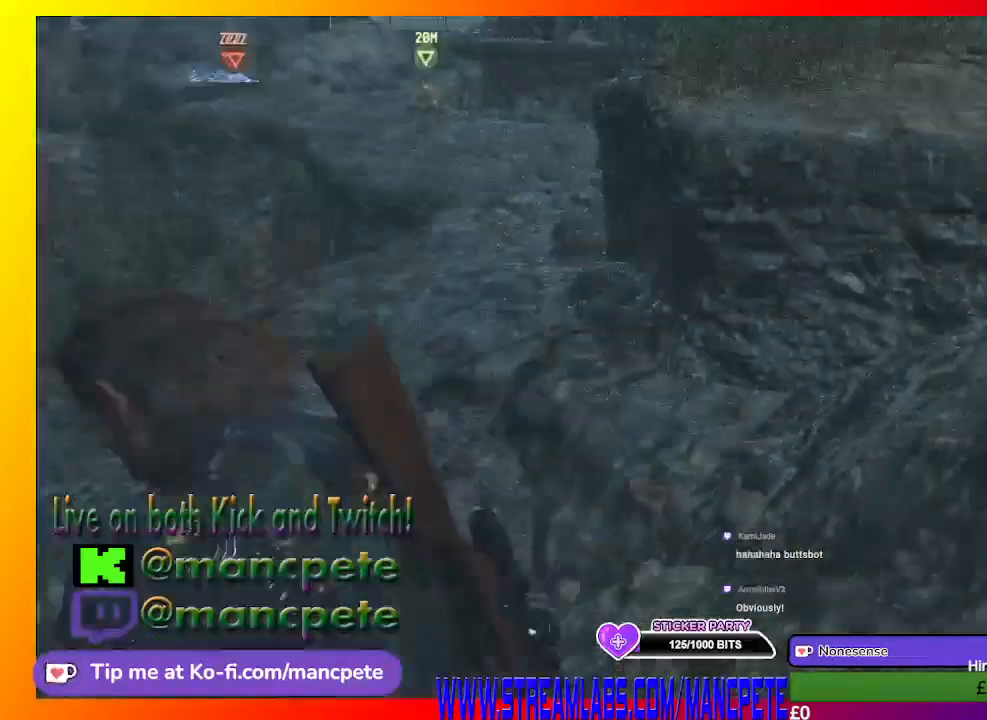
{"buttons": [], "left_stick": "up-right", "right_stick": "center", "events": []}
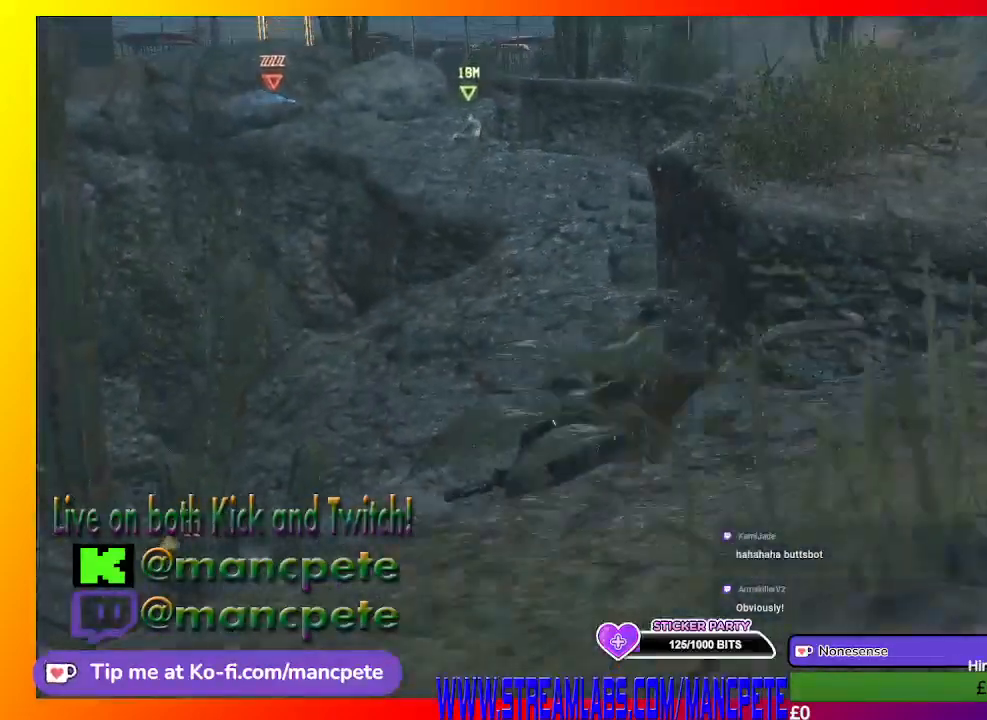
{"buttons": [], "left_stick": "up", "right_stick": "center", "events": [[233, "left_stick", "up"], [300, "right_stick", "down-left"], [500, "right_stick", "center"]]}
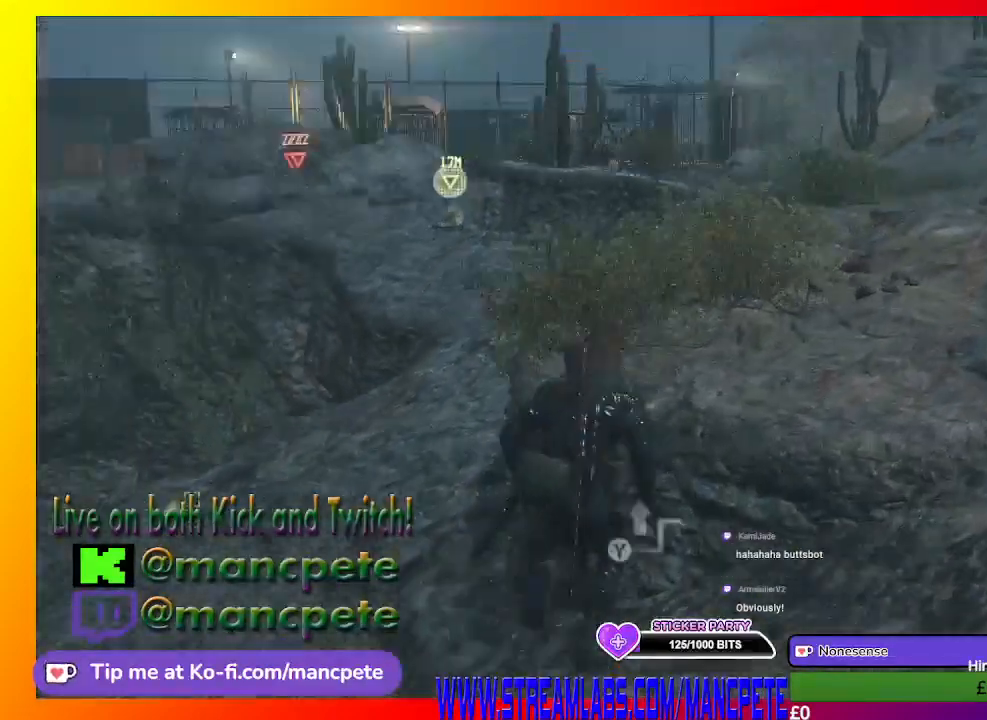
{"buttons": [], "left_stick": "up", "right_stick": "center", "events": []}
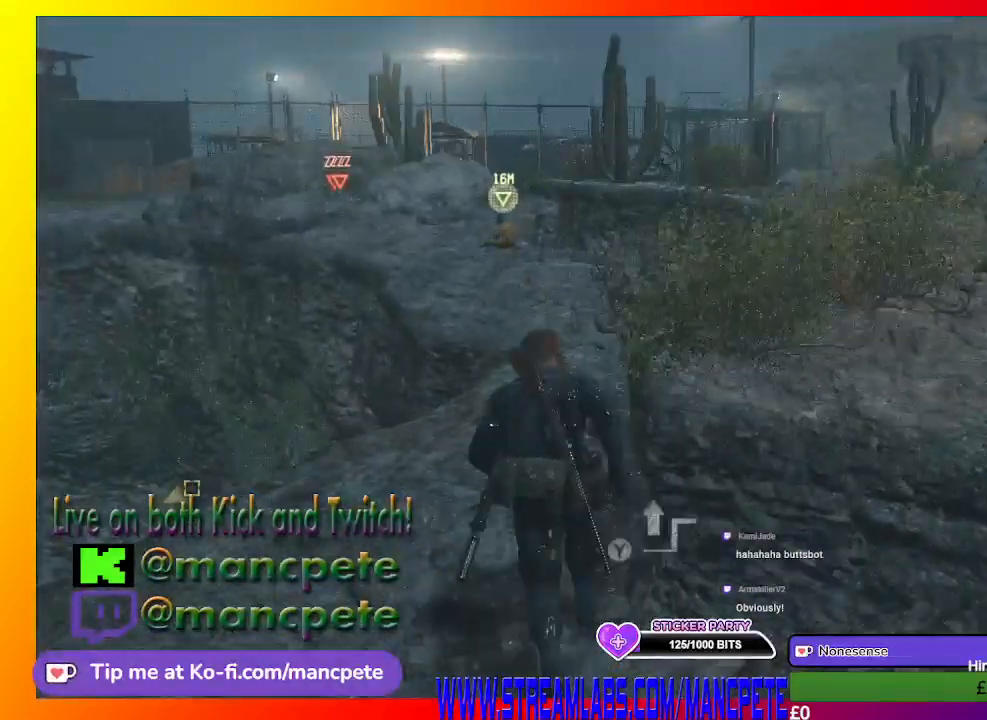
{"buttons": [], "left_stick": "up", "right_stick": "center", "events": []}
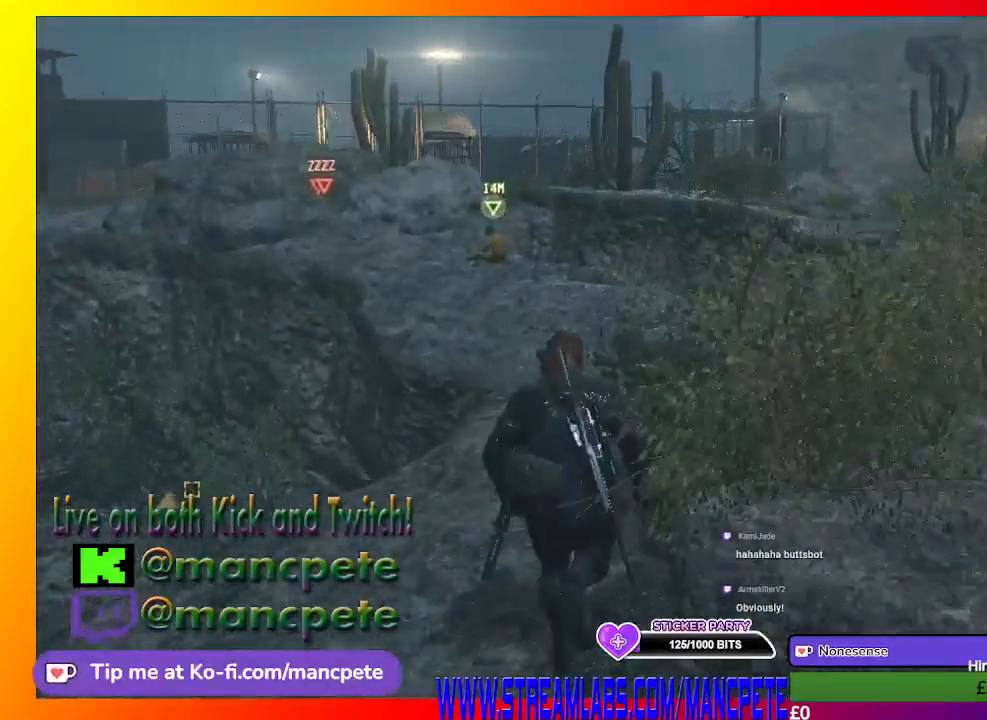
{"buttons": [], "left_stick": "up", "right_stick": "center", "events": []}
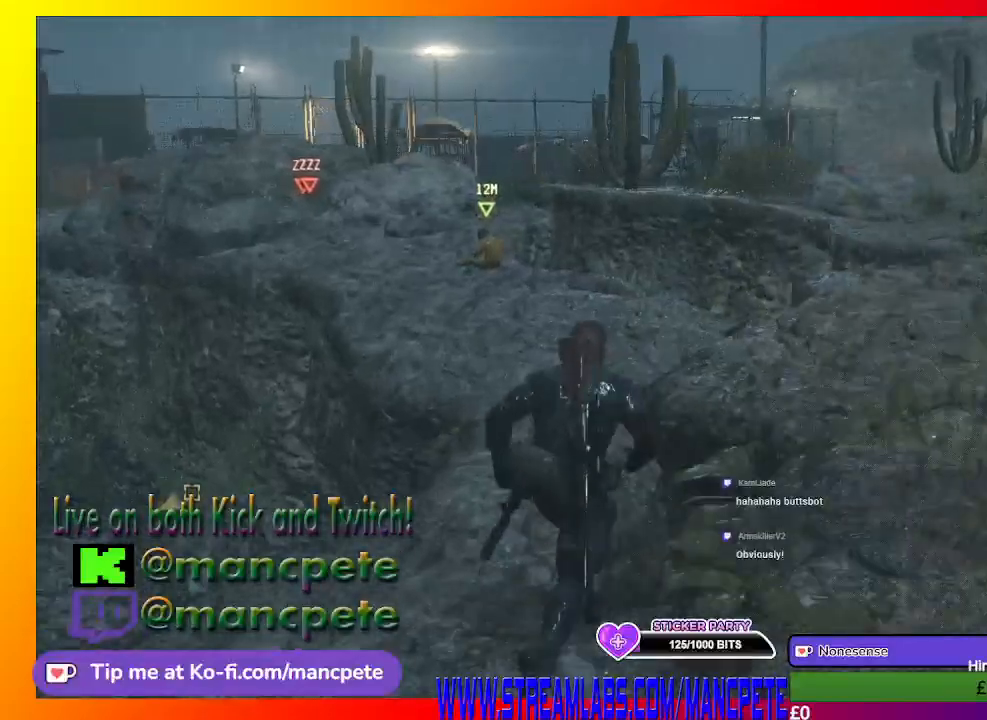
{"buttons": [], "left_stick": "up", "right_stick": "center", "events": []}